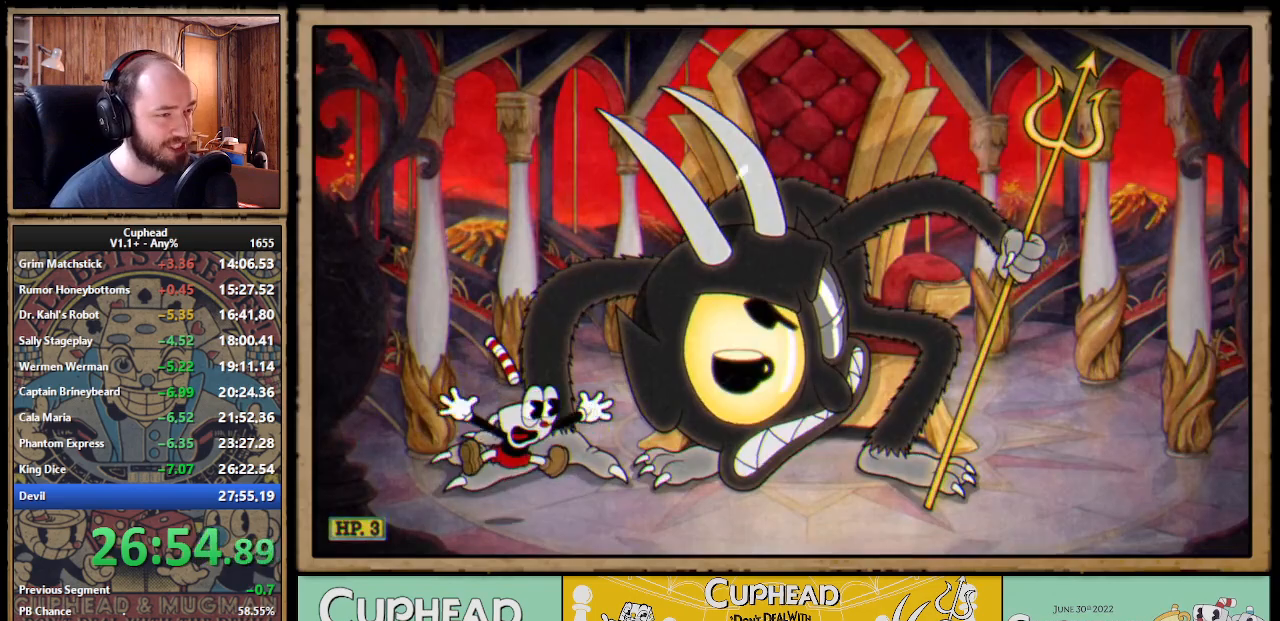
Gameplay with a controller (Xbox layout); each line is a JSON object with the inputs held at the frame after it. "events" lists button and stick changes between this image and that frame as [ms after this image, input, new state], when the widget could be followed in between. Not read: DPAD_DOWN DPAD_LEFT DPAD_RIGHT DPAD_UP L3 R3 left_stick.
{"buttons": ["X"], "right_stick": "center", "events": [[100, "X", "up"], [167, "X", "down"], [233, "X", "up"], [333, "X", "down"], [400, "X", "up"], [500, "X", "down"]]}
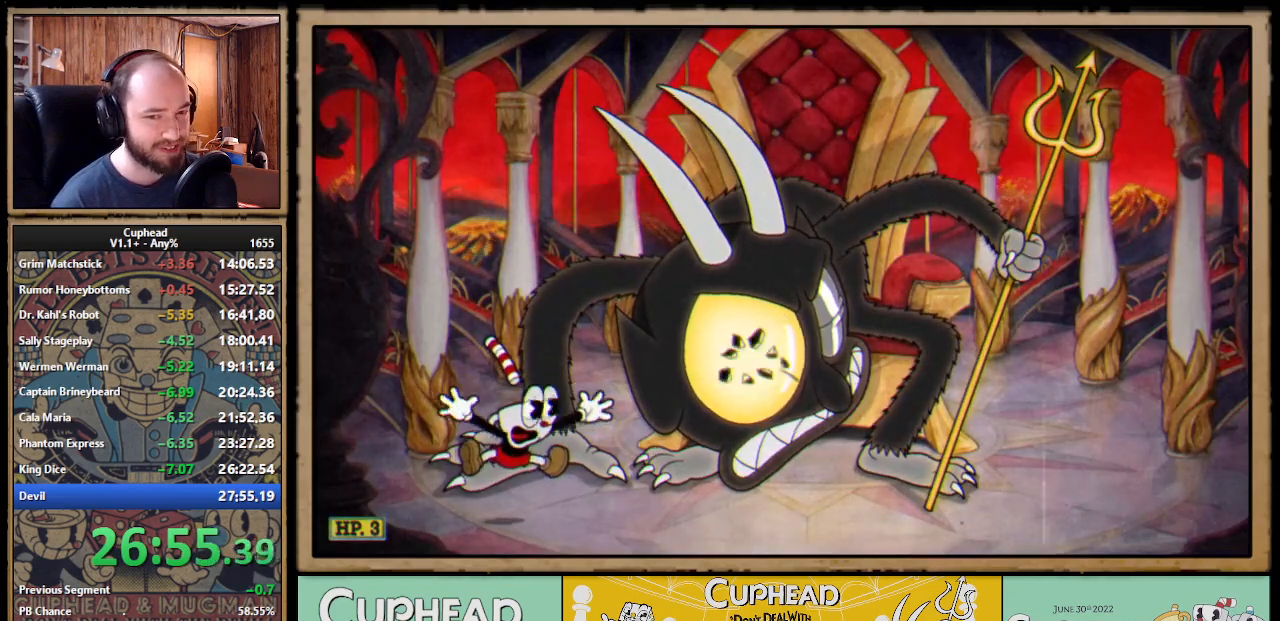
{"buttons": [], "right_stick": "center", "events": [[50, "X", "up"], [133, "X", "down"], [200, "X", "up"], [250, "X", "down"], [317, "X", "up"], [383, "X", "down"], [433, "X", "up"]]}
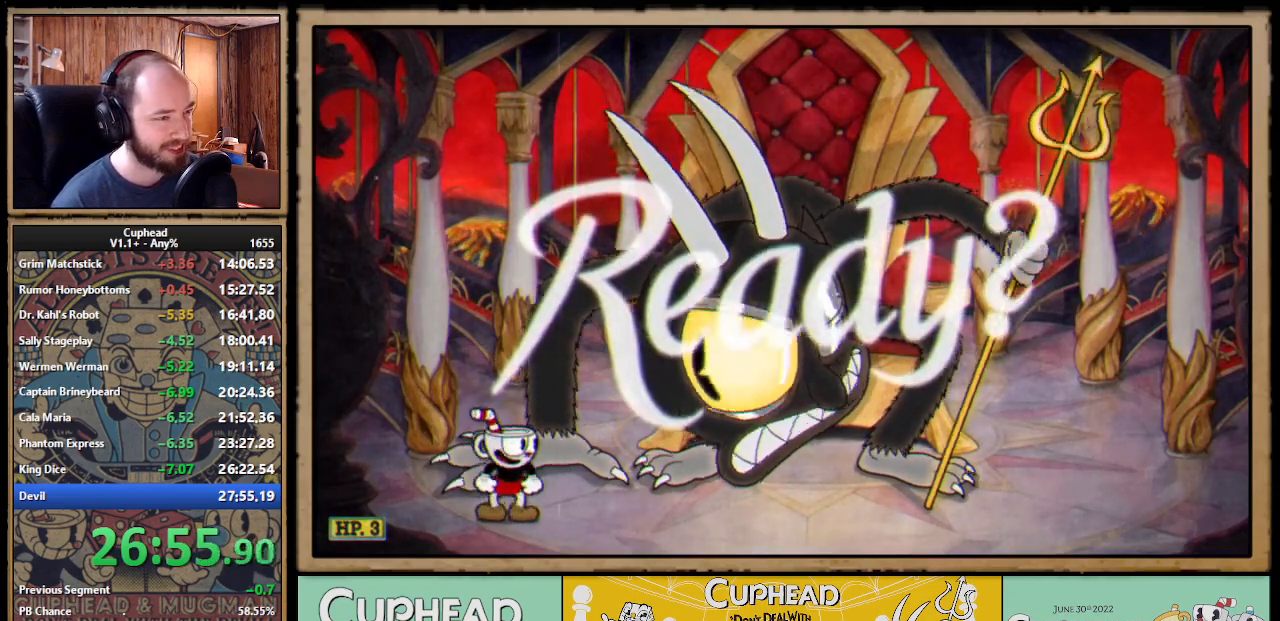
{"buttons": [], "right_stick": "center", "events": []}
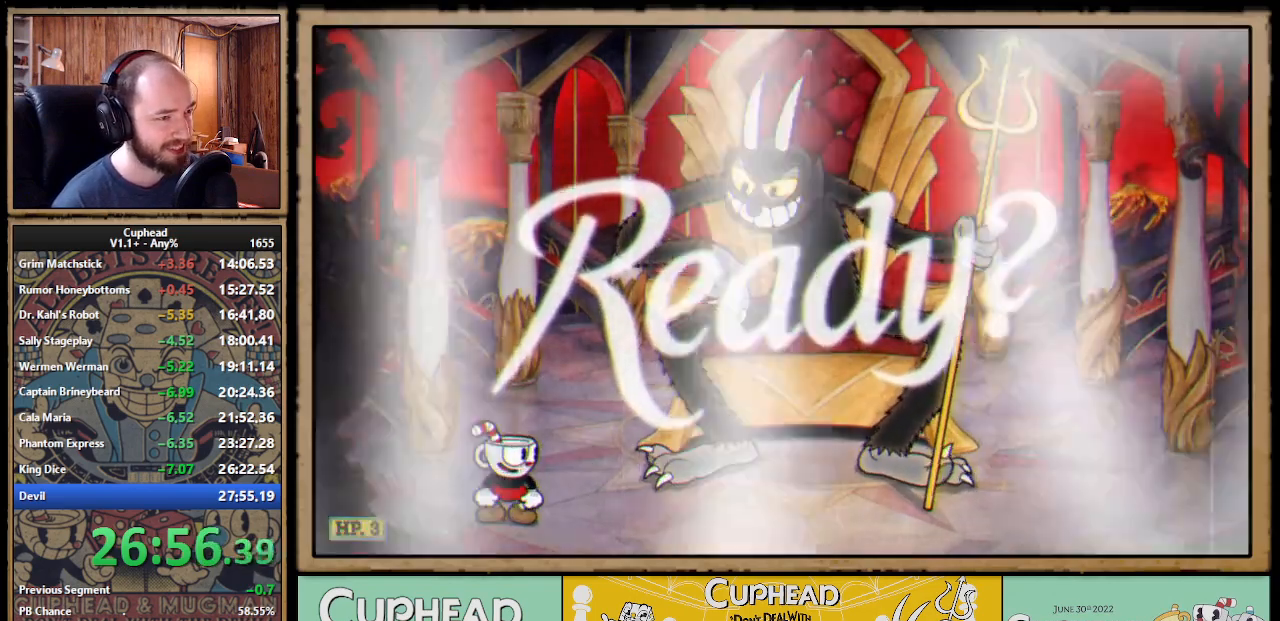
{"buttons": ["A"], "right_stick": "center", "events": [[317, "A", "down"]]}
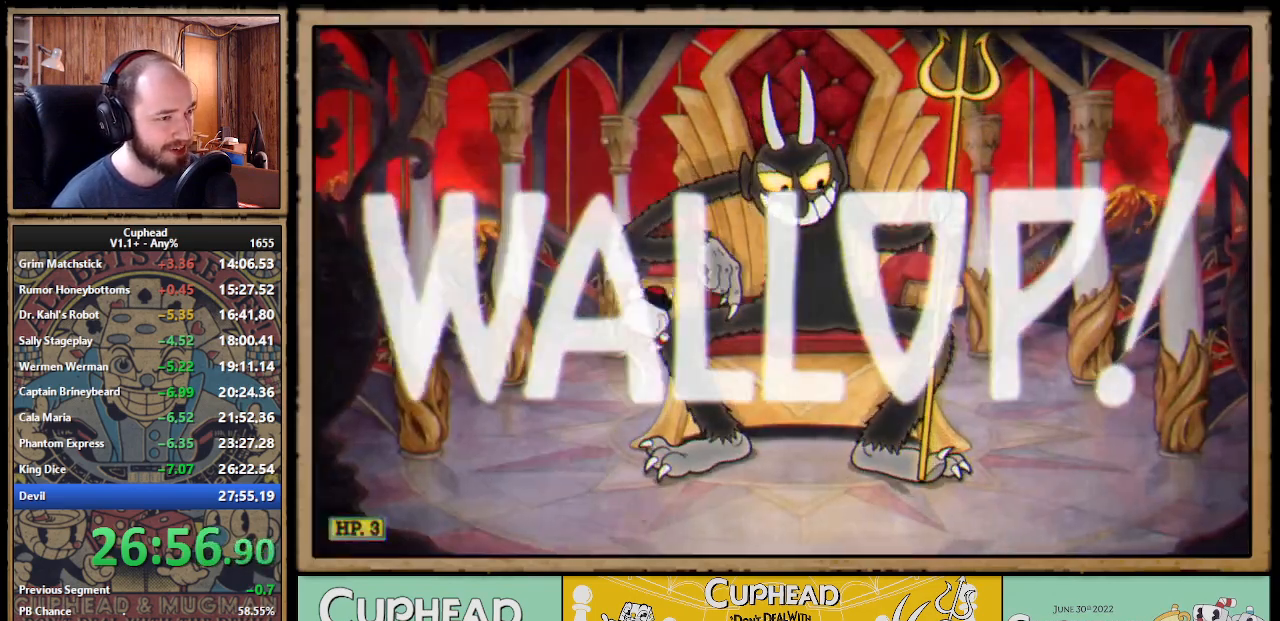
{"buttons": ["A", "X"], "right_stick": "center", "events": [[33, "X", "down"], [83, "A", "up"], [83, "L1", "down"], [167, "L1", "up"], [500, "A", "down"]]}
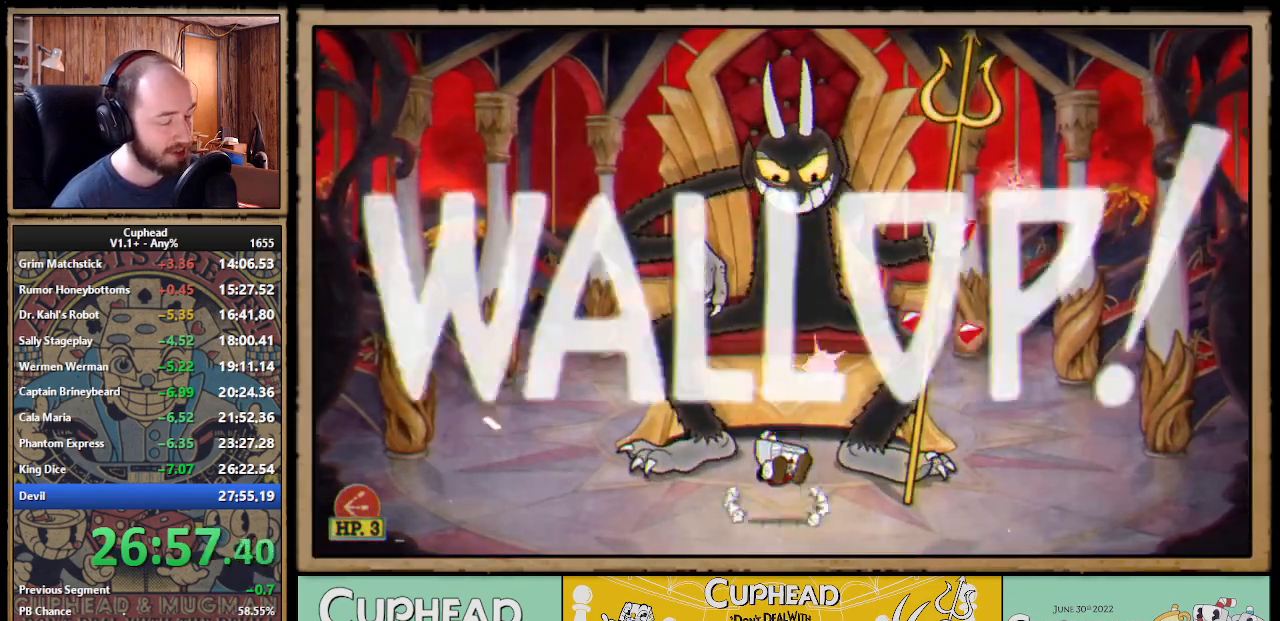
{"buttons": ["X"], "right_stick": "center", "events": [[267, "A", "up"]]}
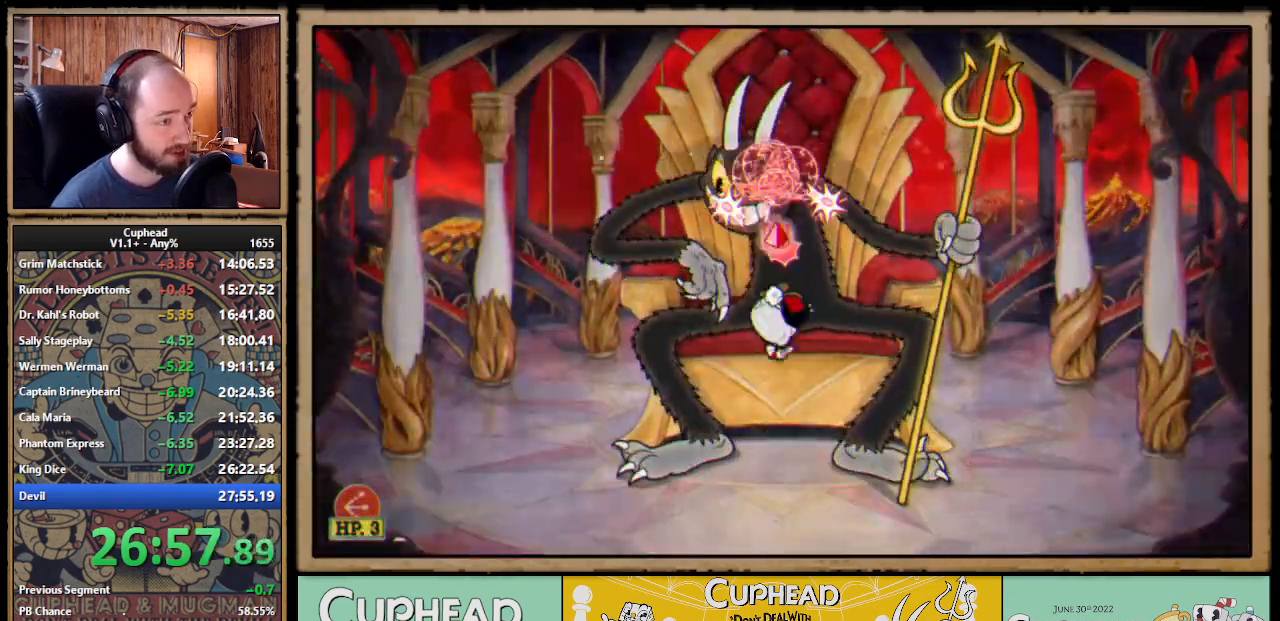
{"buttons": ["A", "X"], "right_stick": "center", "events": [[183, "A", "down"]]}
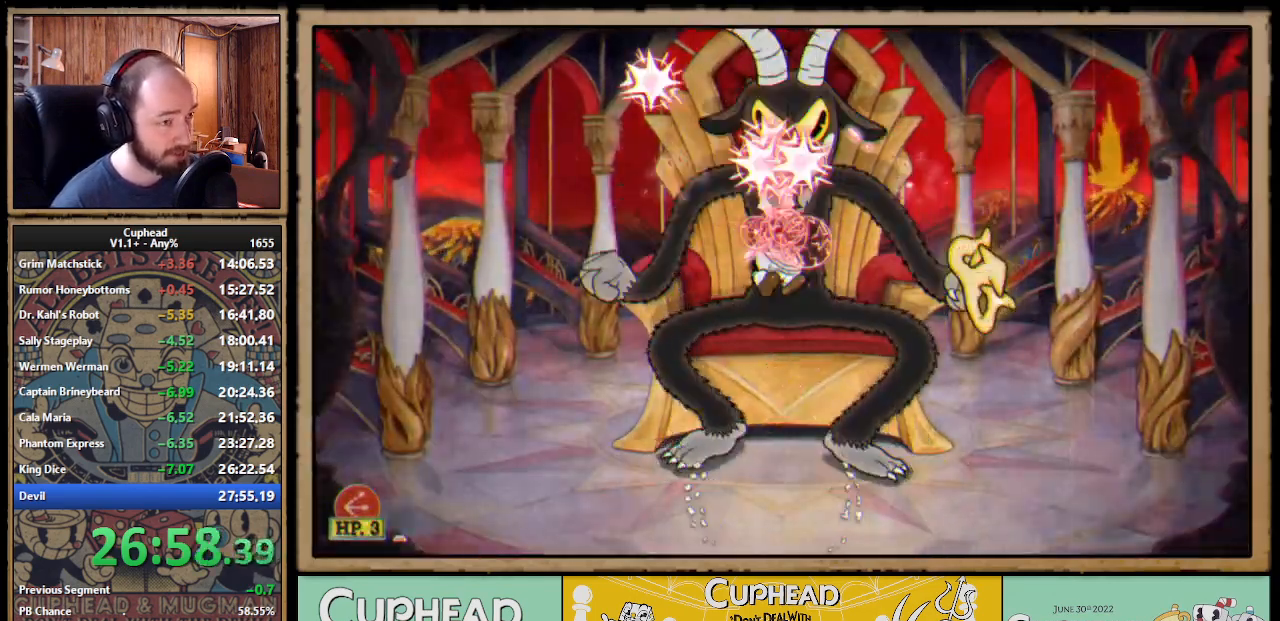
{"buttons": ["A", "X"], "right_stick": "center", "events": [[50, "A", "up"], [367, "A", "down"]]}
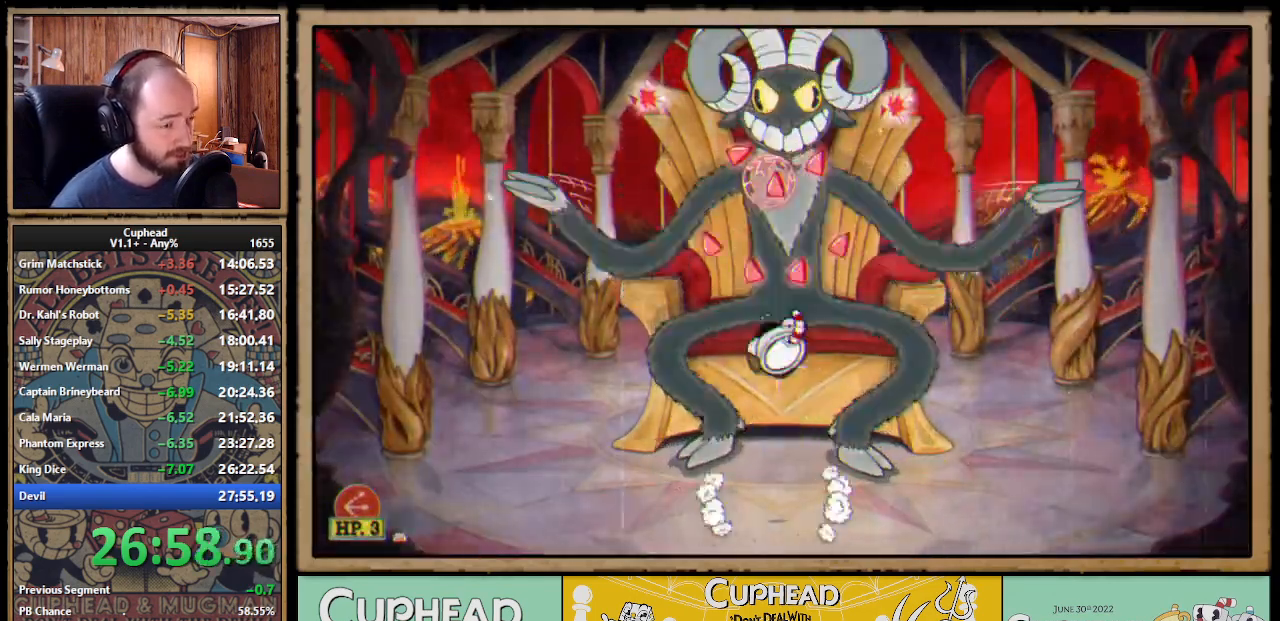
{"buttons": ["X"], "right_stick": "center", "events": [[167, "A", "up"]]}
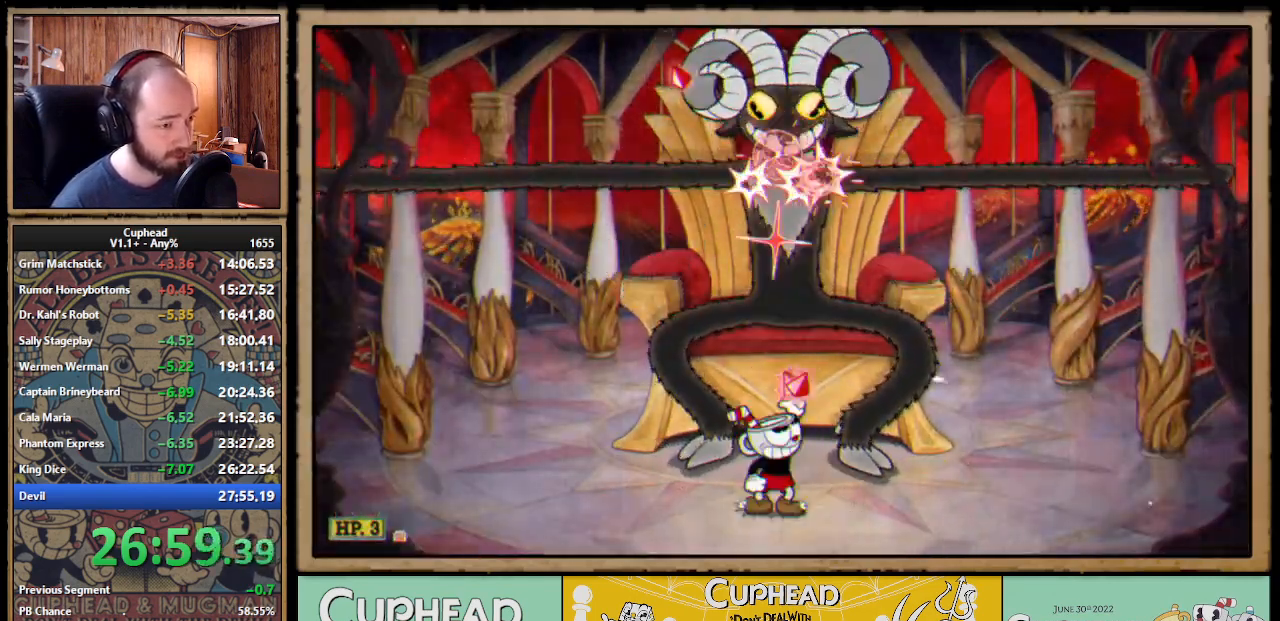
{"buttons": ["A", "B", "X"], "right_stick": "center", "events": [[33, "A", "down"], [483, "B", "down"]]}
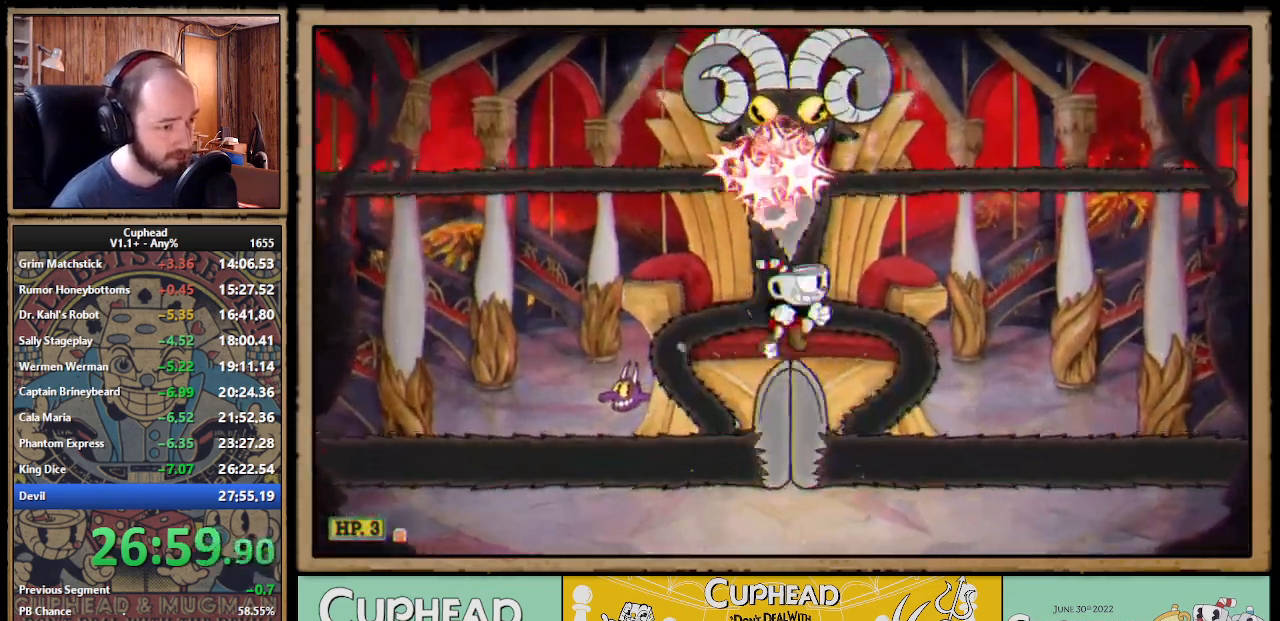
{"buttons": [], "right_stick": "center", "events": [[133, "B", "up"], [183, "A", "up"], [200, "X", "up"], [267, "L1", "down"], [400, "L1", "up"]]}
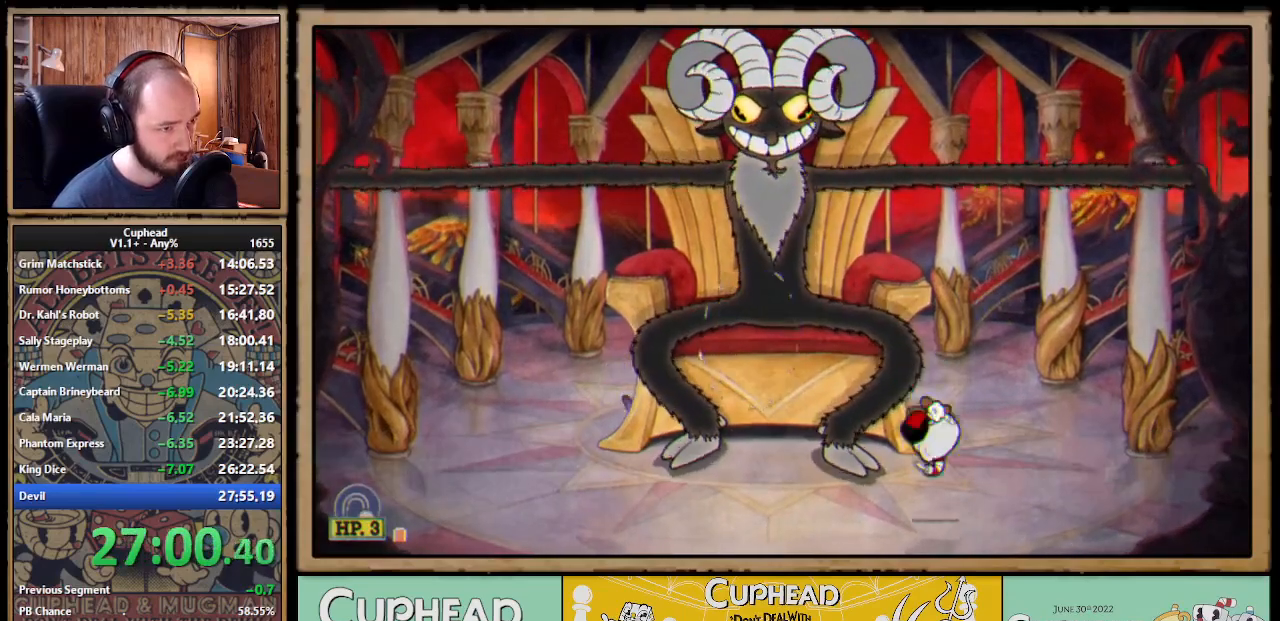
{"buttons": ["X"], "right_stick": "center", "events": [[83, "A", "down"], [300, "X", "down"], [333, "L1", "down"], [383, "A", "up"], [433, "L1", "up"]]}
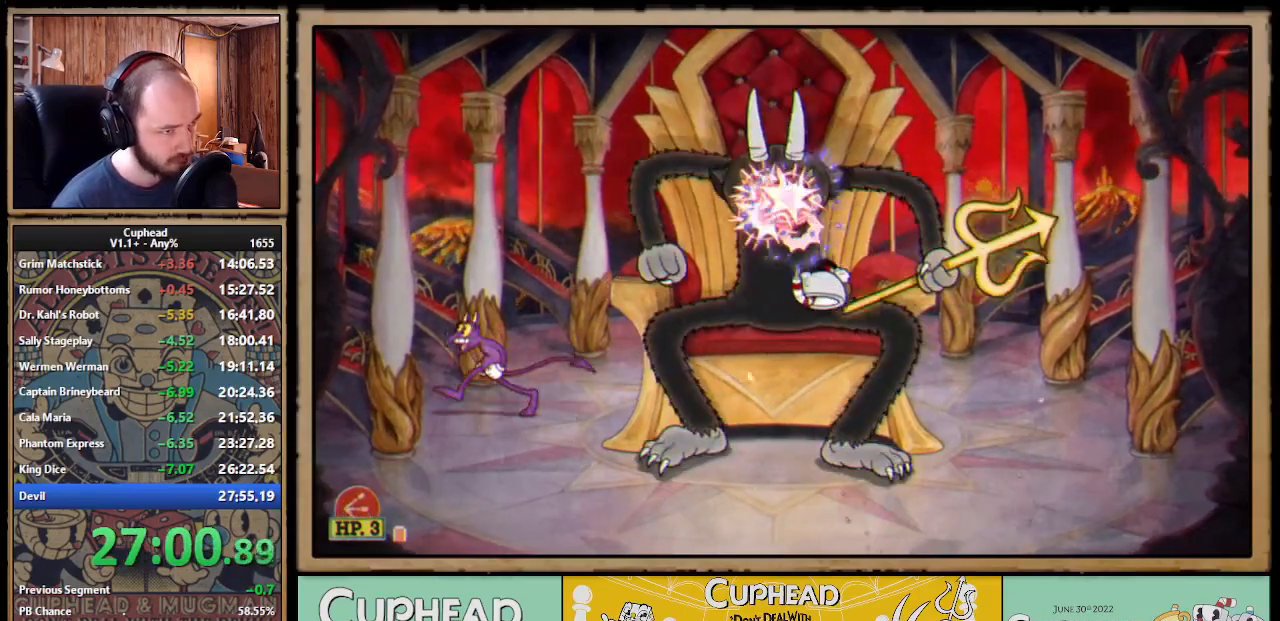
{"buttons": ["A", "X"], "right_stick": "center", "events": [[267, "A", "down"]]}
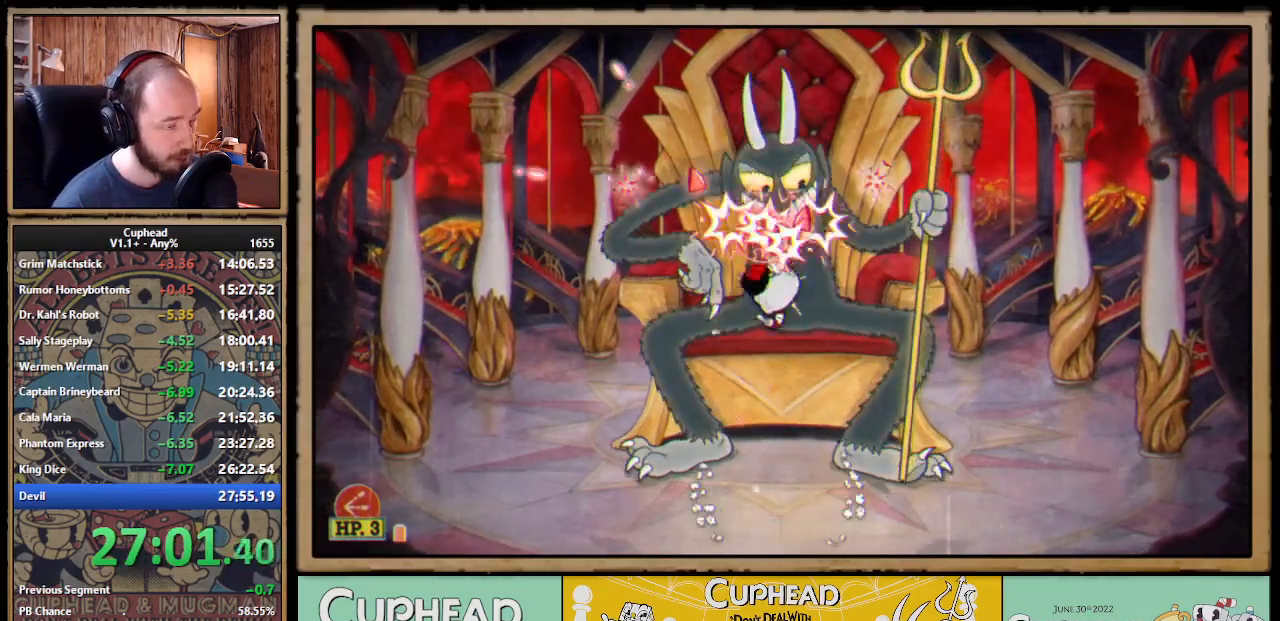
{"buttons": ["A", "X"], "right_stick": "center", "events": [[17, "A", "up"], [433, "A", "down"]]}
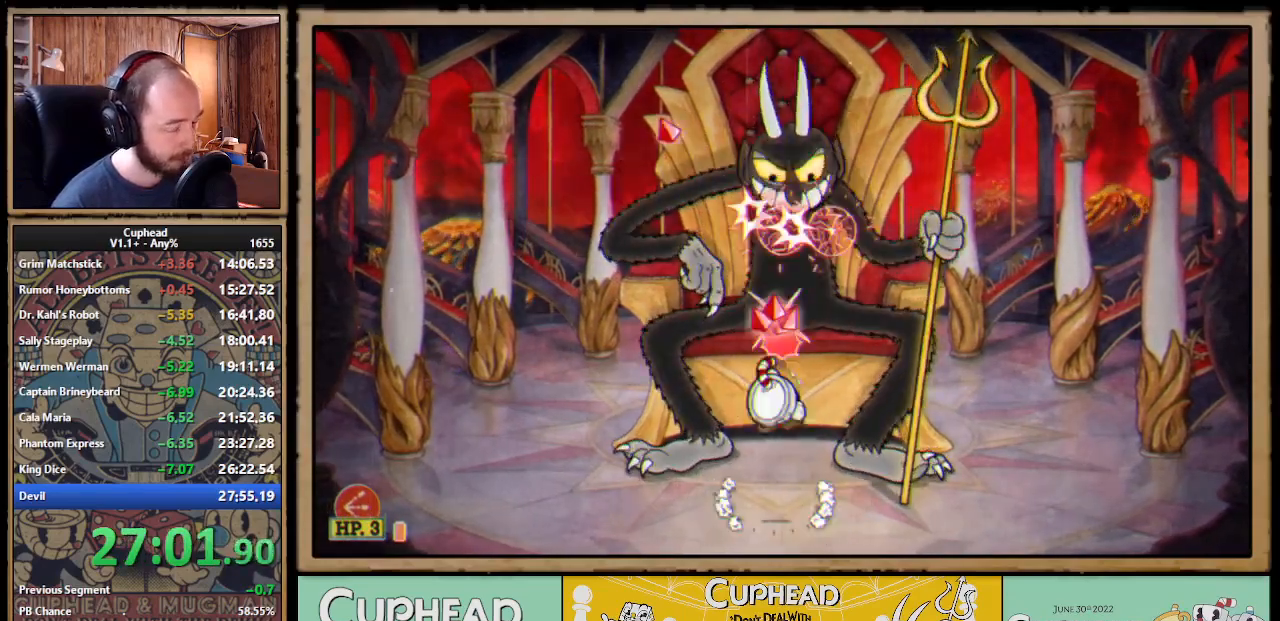
{"buttons": ["X"], "right_stick": "center", "events": [[100, "A", "up"]]}
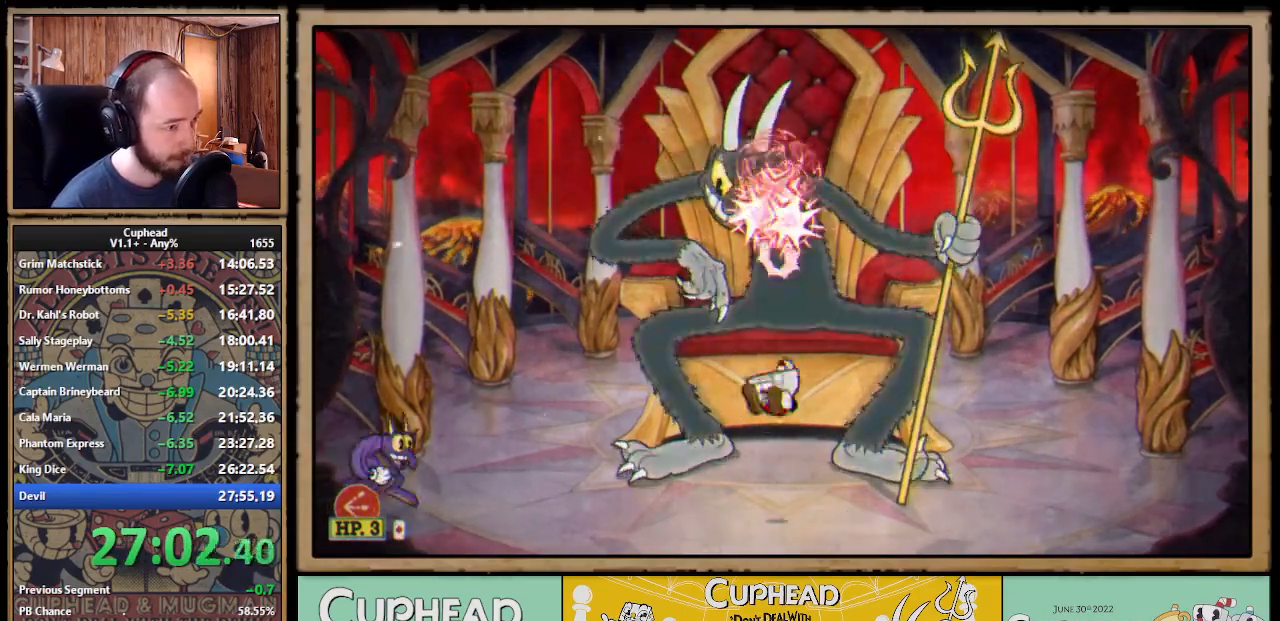
{"buttons": ["X"], "right_stick": "center", "events": [[83, "A", "down"], [217, "A", "up"]]}
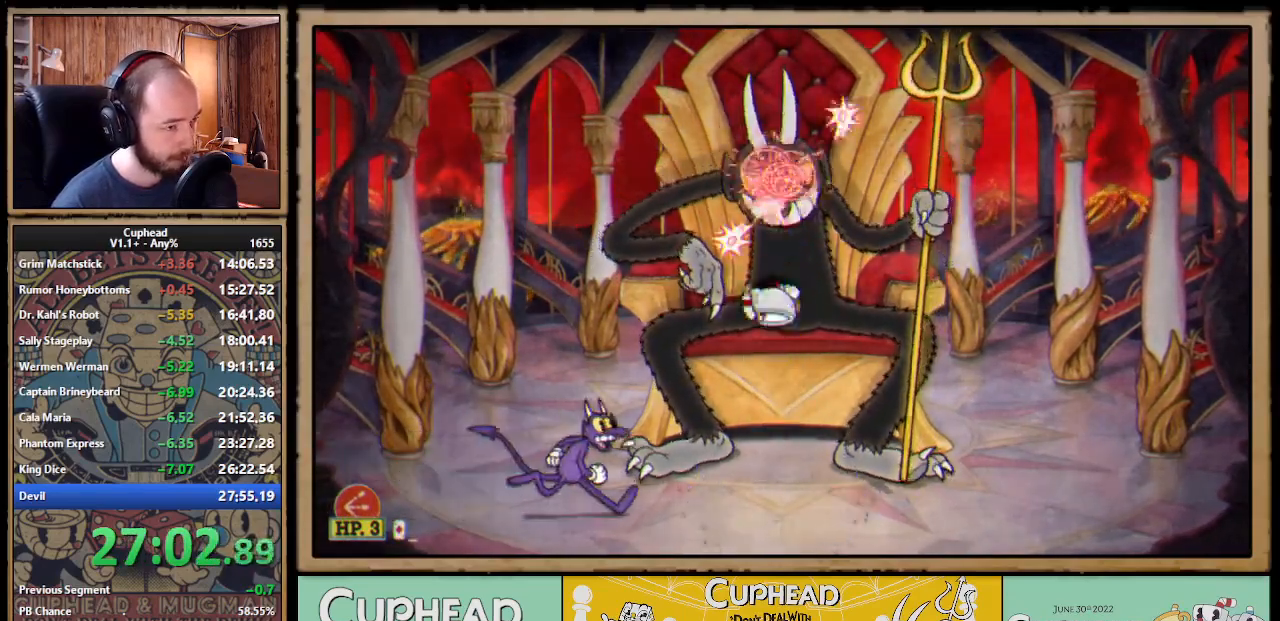
{"buttons": ["A", "X"], "right_stick": "center", "events": [[233, "A", "down"]]}
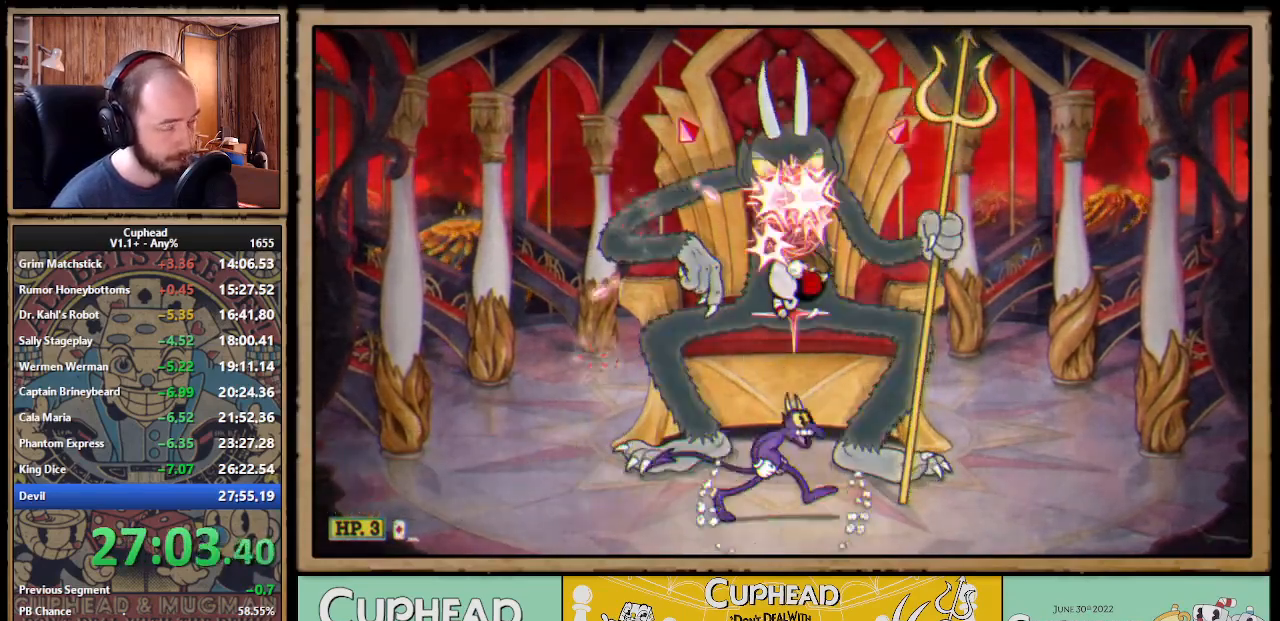
{"buttons": ["A", "X"], "right_stick": "center", "events": [[33, "A", "up"], [450, "A", "down"]]}
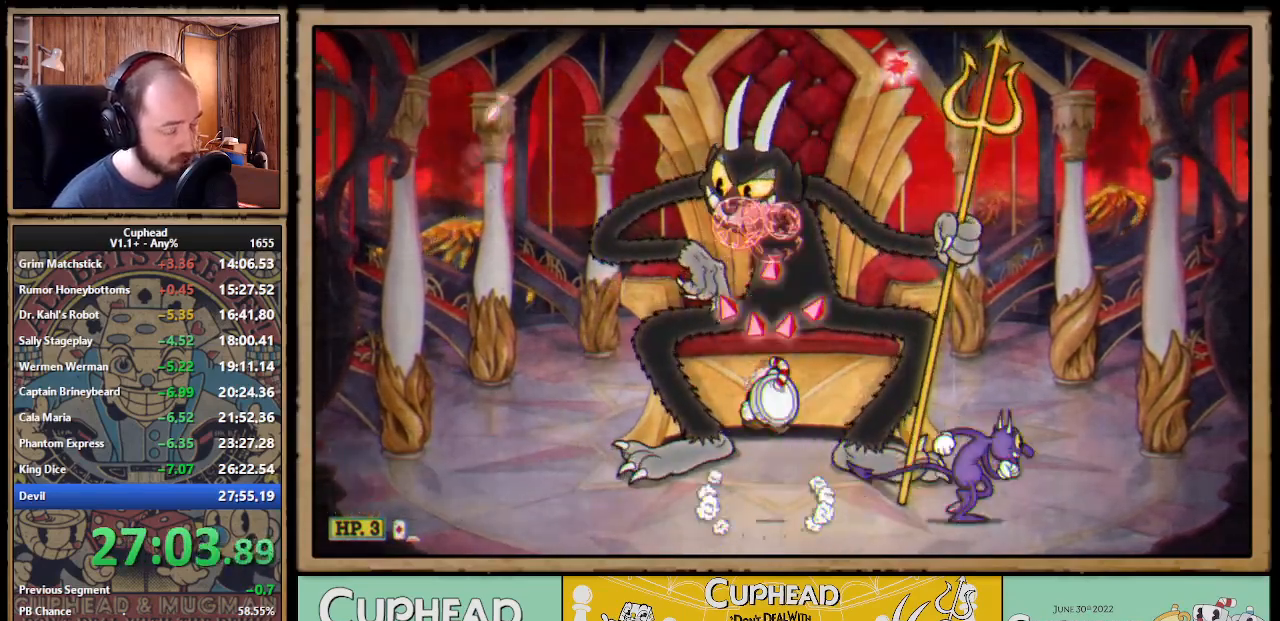
{"buttons": ["X"], "right_stick": "center", "events": [[233, "A", "up"]]}
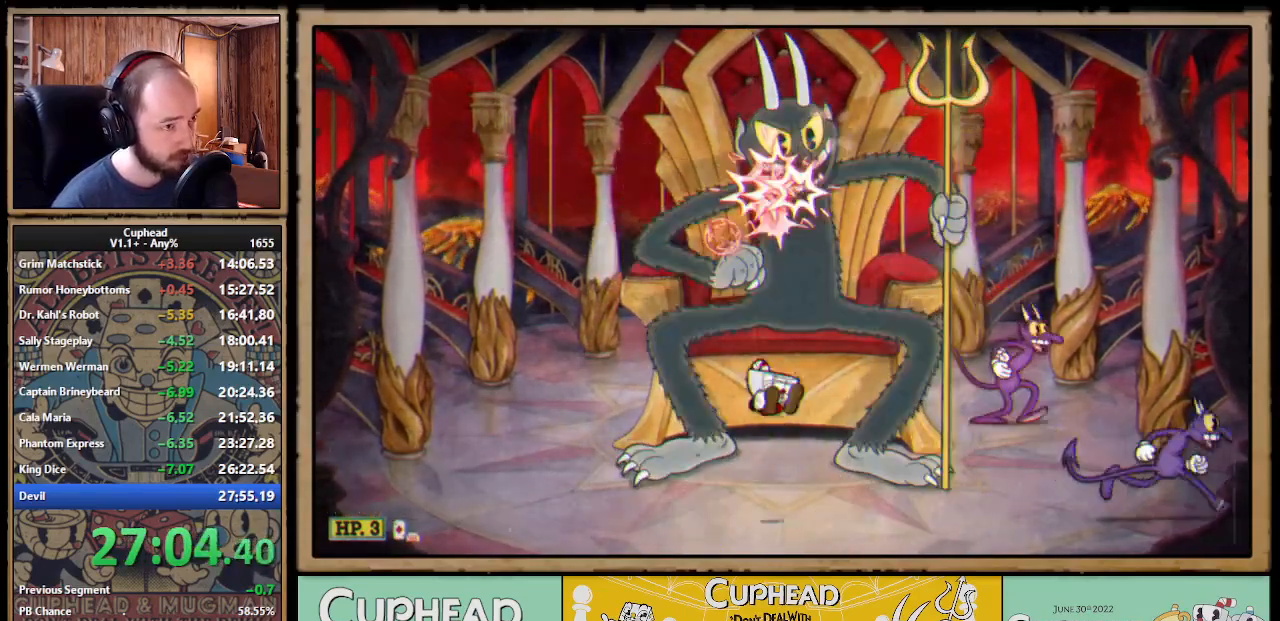
{"buttons": ["X"], "right_stick": "center", "events": [[117, "A", "down"], [400, "A", "up"]]}
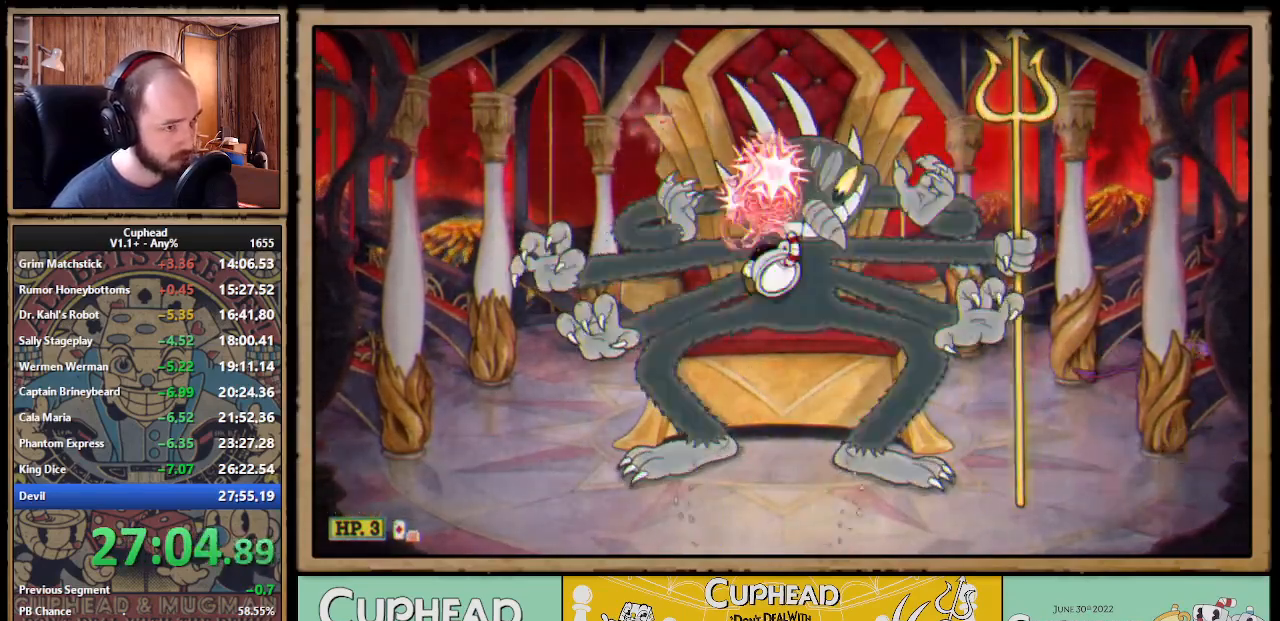
{"buttons": ["A", "X"], "right_stick": "center", "events": [[283, "A", "down"]]}
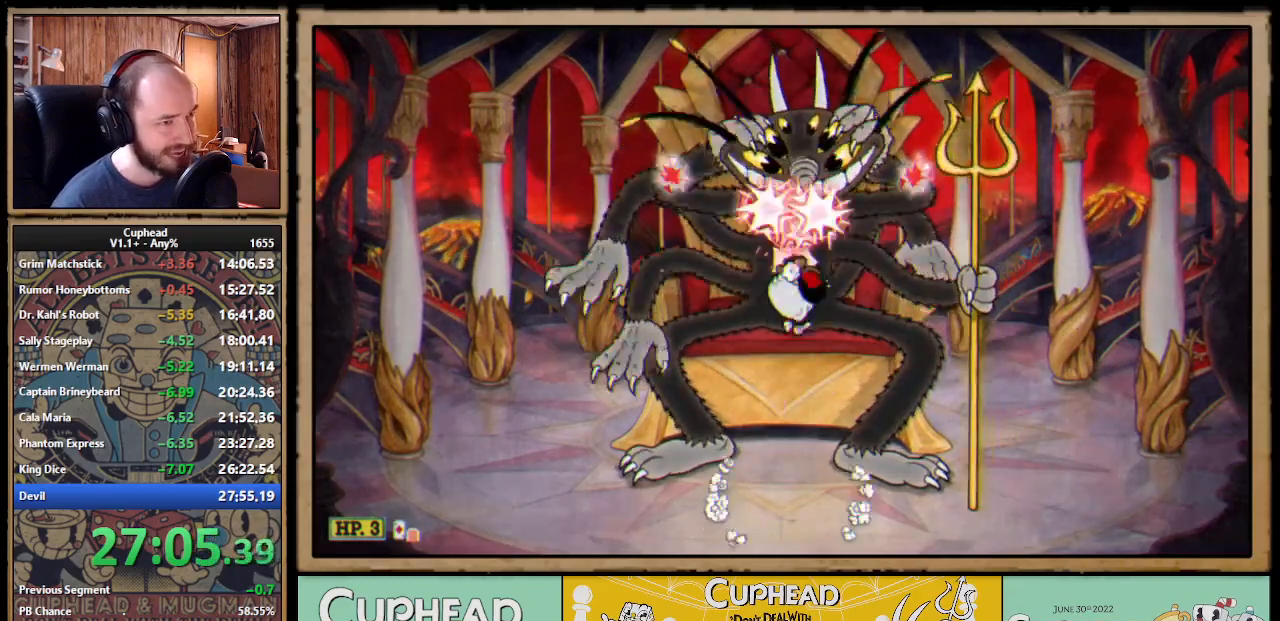
{"buttons": [], "right_stick": "center", "events": [[50, "A", "up"], [367, "L1", "down"], [383, "X", "up"], [467, "L1", "up"]]}
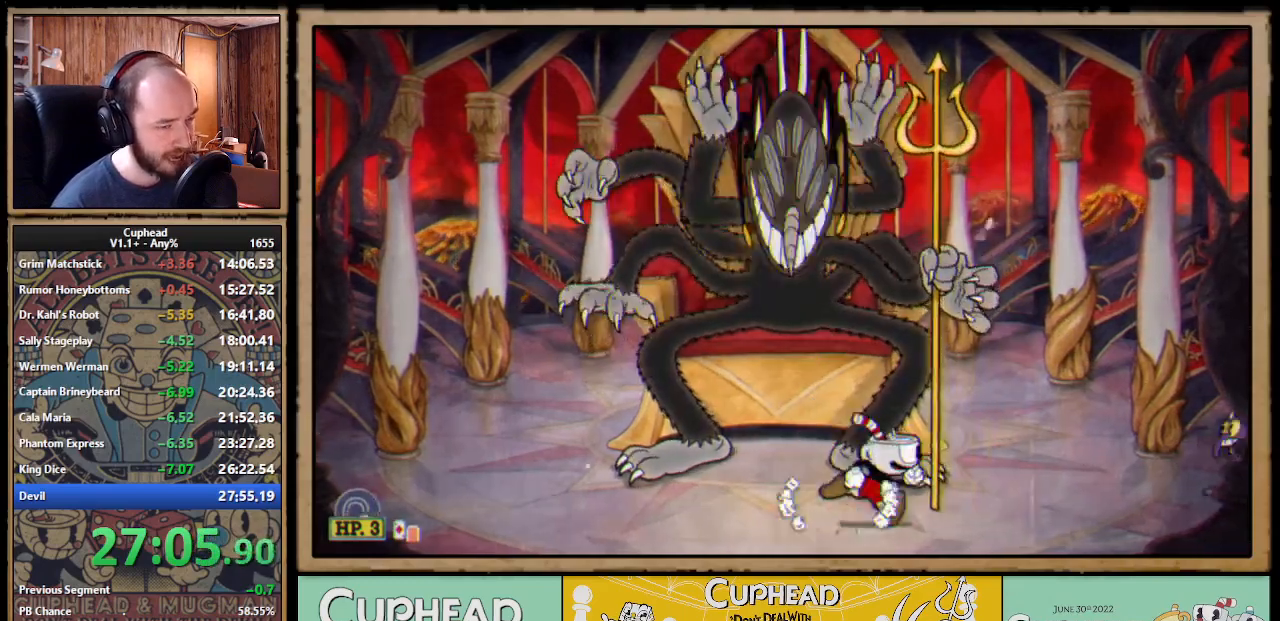
{"buttons": ["X"], "right_stick": "center", "events": [[67, "A", "down"], [150, "X", "down"], [167, "A", "up"]]}
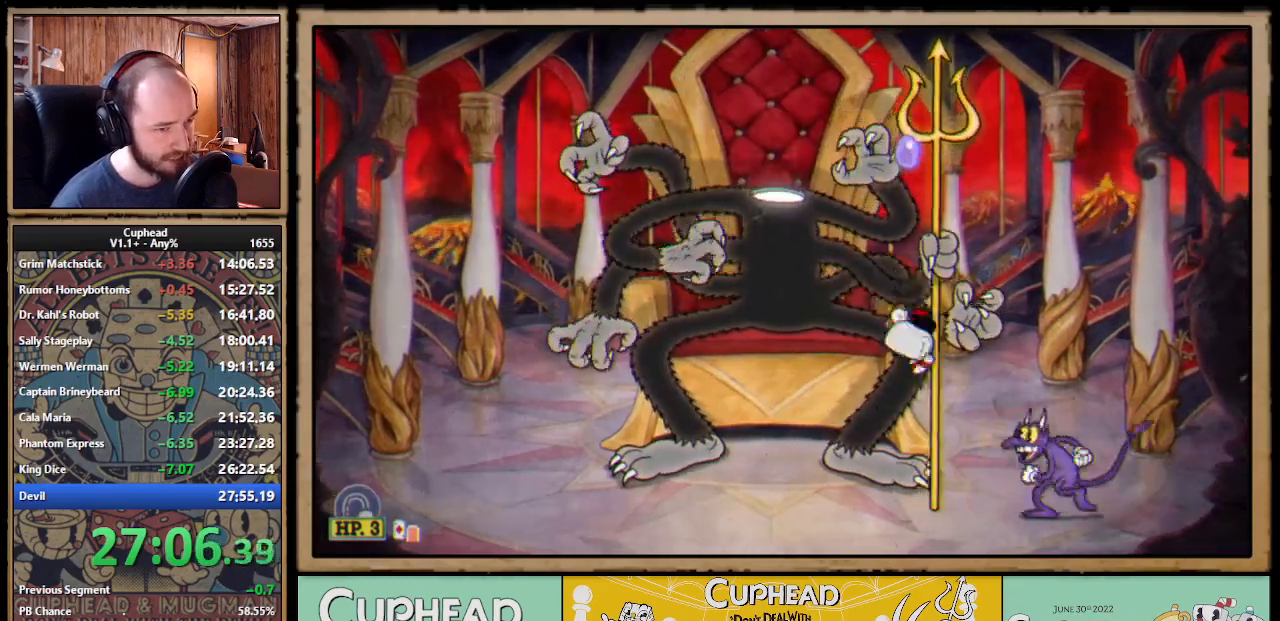
{"buttons": ["X"], "right_stick": "center", "events": [[67, "X", "up"], [200, "A", "down"], [383, "X", "down"], [400, "A", "up"]]}
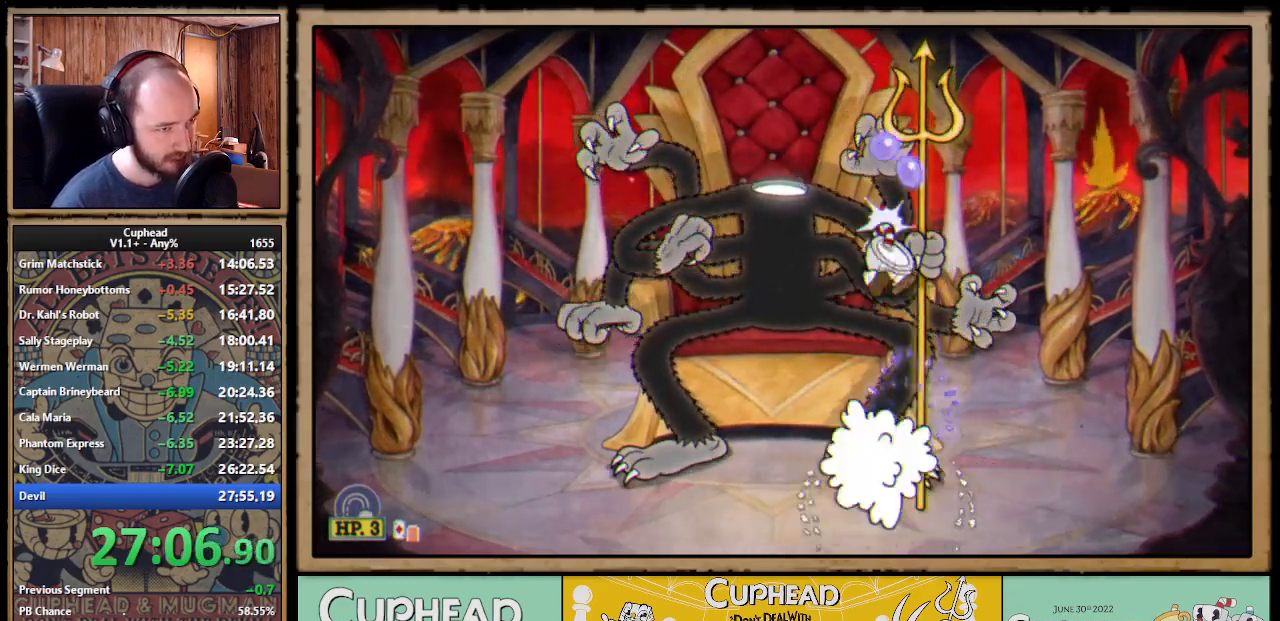
{"buttons": [], "right_stick": "center", "events": [[333, "X", "up"]]}
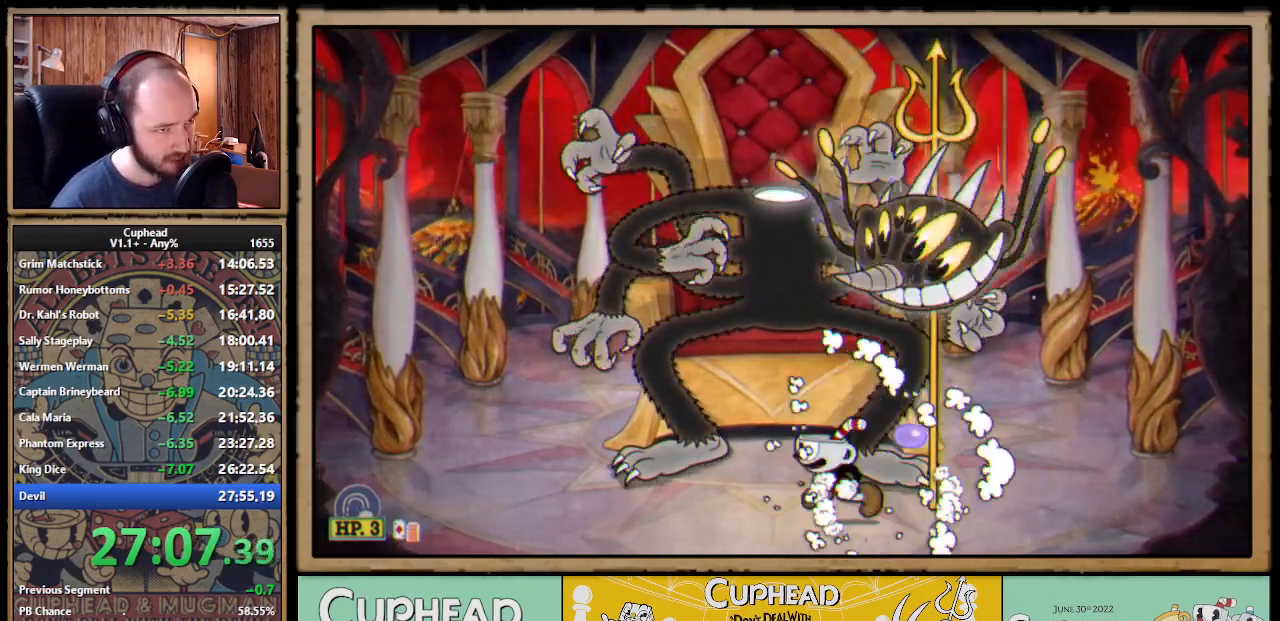
{"buttons": ["X", "R1"], "right_stick": "center", "events": [[167, "R1", "down"], [217, "X", "down"], [317, "L1", "down"], [433, "L1", "up"]]}